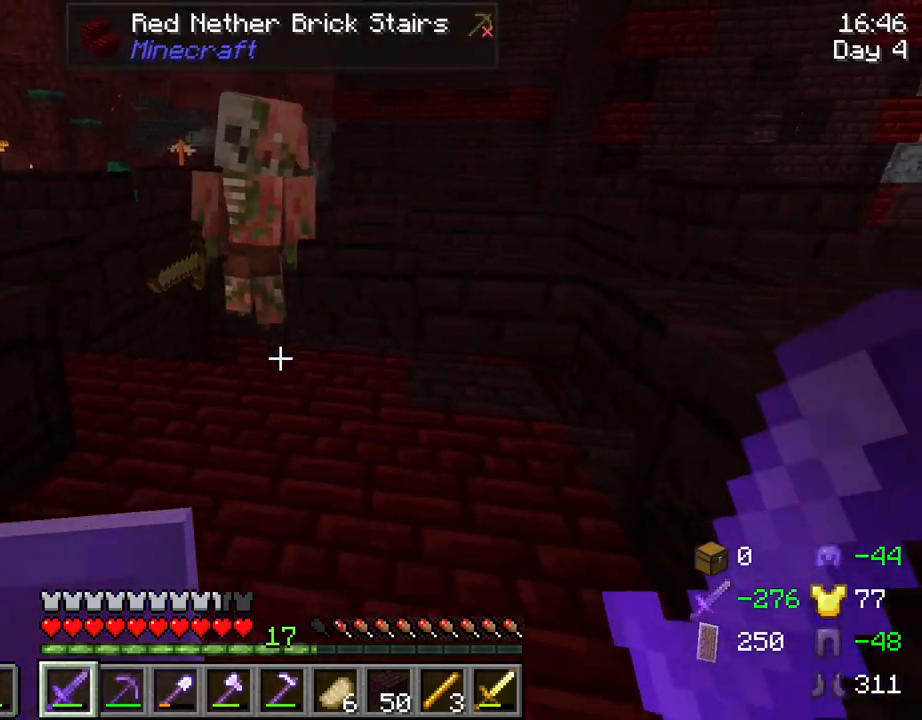
Gameplay with keyboard and mouse; each line is a JSON object with the keys and mouse buttons held at the frame after it. "events" lists presses ("down") and releases ("up") of "1", "2", "3", "4", "5", "a", "alt", "c", "caps_lock", "ctrl", "d", "e", "f", "g", "q", "r", "s", "shift", "space", "t", "tab", "v", "w", "x", "z", "mouse_left", "mouse_wheel" and "mouse_right" between this image and that frame as [ms after this image, input, new state], when the widget could be followed in between. "mouse_left", "mouse_wheel", "mouse_right" = the "left", "wheel", "right" buttons of the "mouse" list. No other keys are recorded. Fast repeated clicks can show as one long hold. "wheel" means that the mouse wheel is clicked or scrolled. "mouse_move" is the direction in which the mouse moves at that frame (one of eight, or "still"), when it could be read.
{"keys": ["s"], "mouse": [], "mouse_move": "still", "events": [[367, "mouse_wheel", "down"], [467, "mouse_wheel", "up"]]}
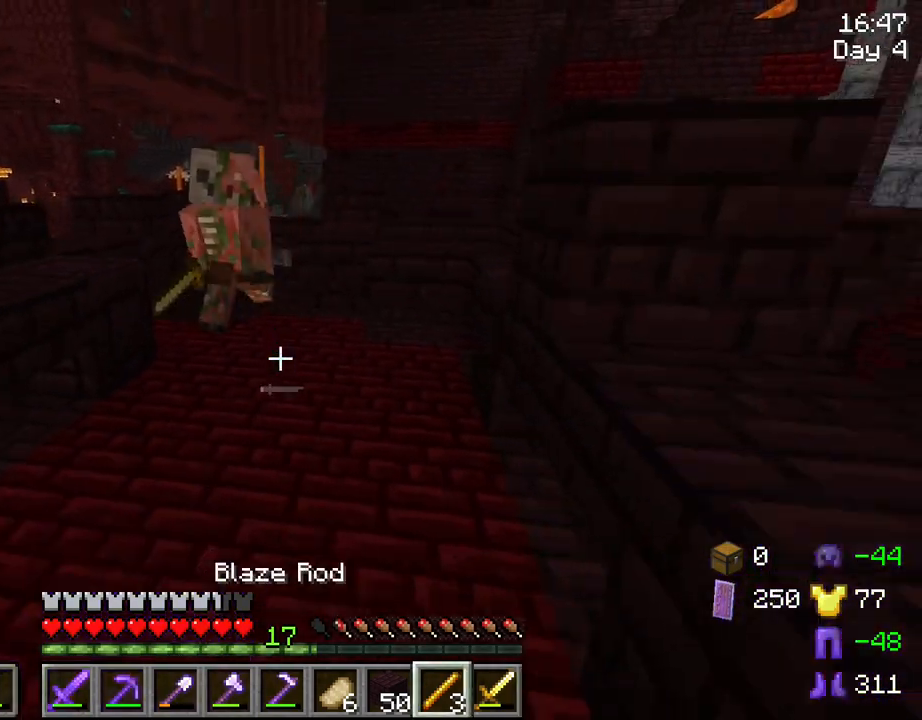
{"keys": ["s"], "mouse": [], "mouse_move": "still", "events": [[50, "a", "down"], [150, "a", "up"]]}
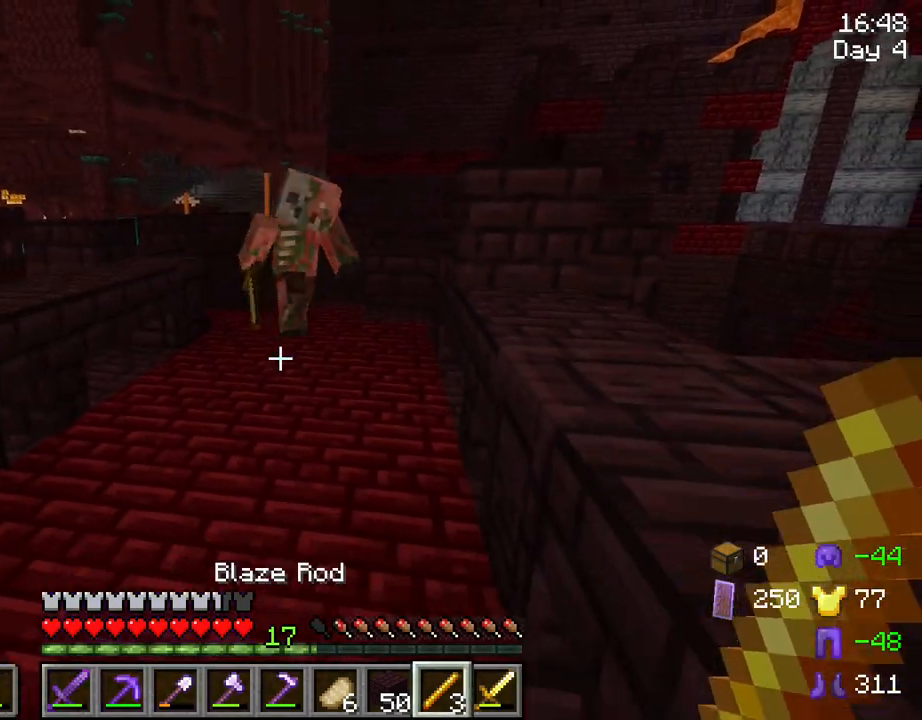
{"keys": ["s"], "mouse": [], "mouse_move": "still", "events": [[67, "mouse_wheel", "down"], [117, "mouse_wheel", "up"], [217, "a", "down"], [350, "f", "down"], [450, "a", "up"], [484, "f", "up"]]}
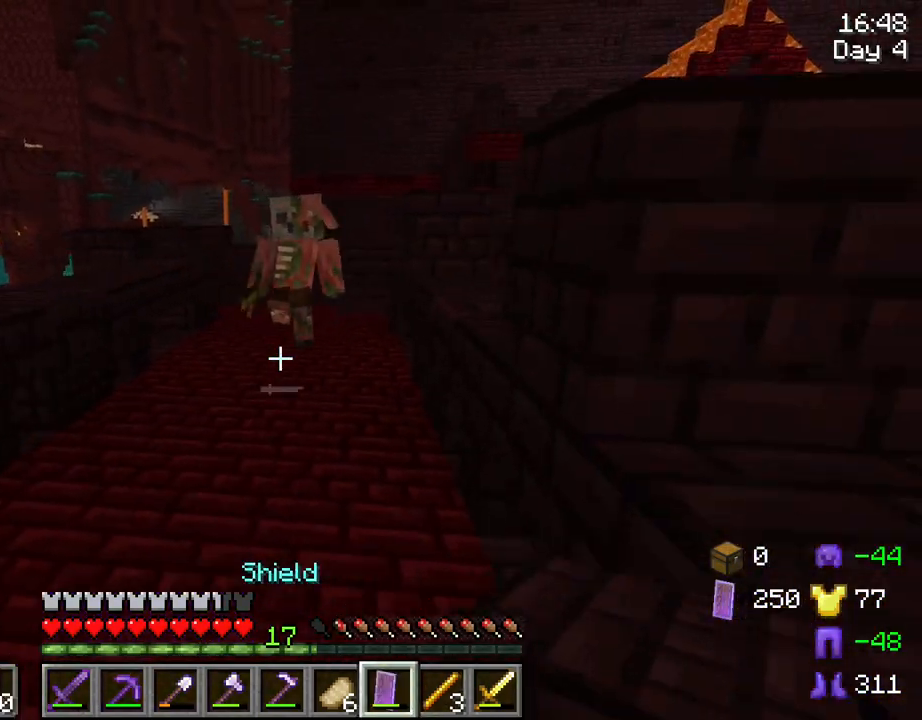
{"keys": [], "mouse": [], "mouse_move": "still", "events": [[217, "s", "up"]]}
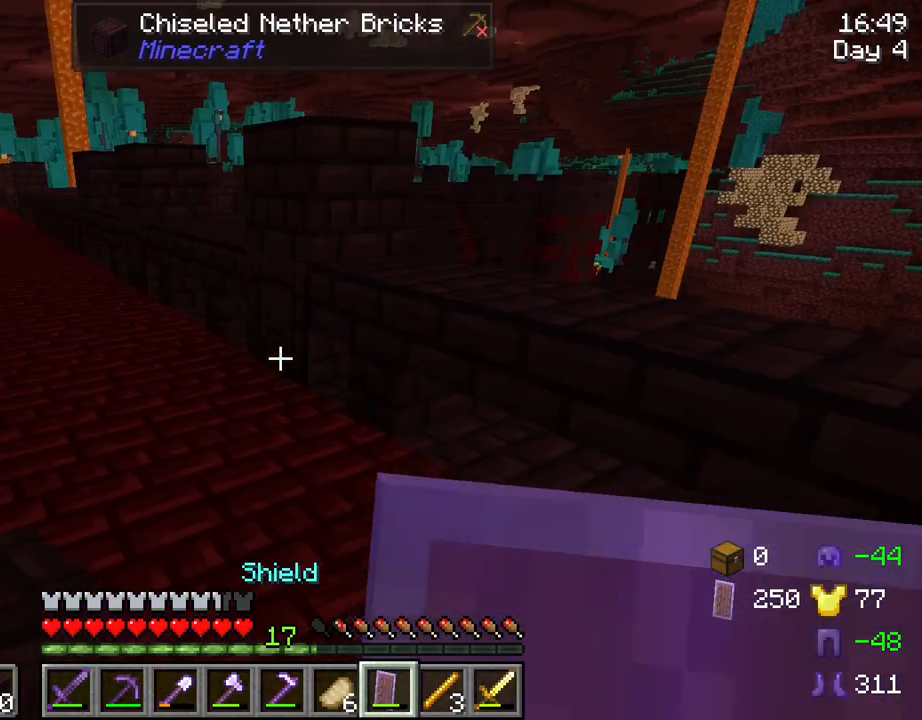
{"keys": ["s"], "mouse": [], "mouse_move": "still", "events": [[384, "s", "down"]]}
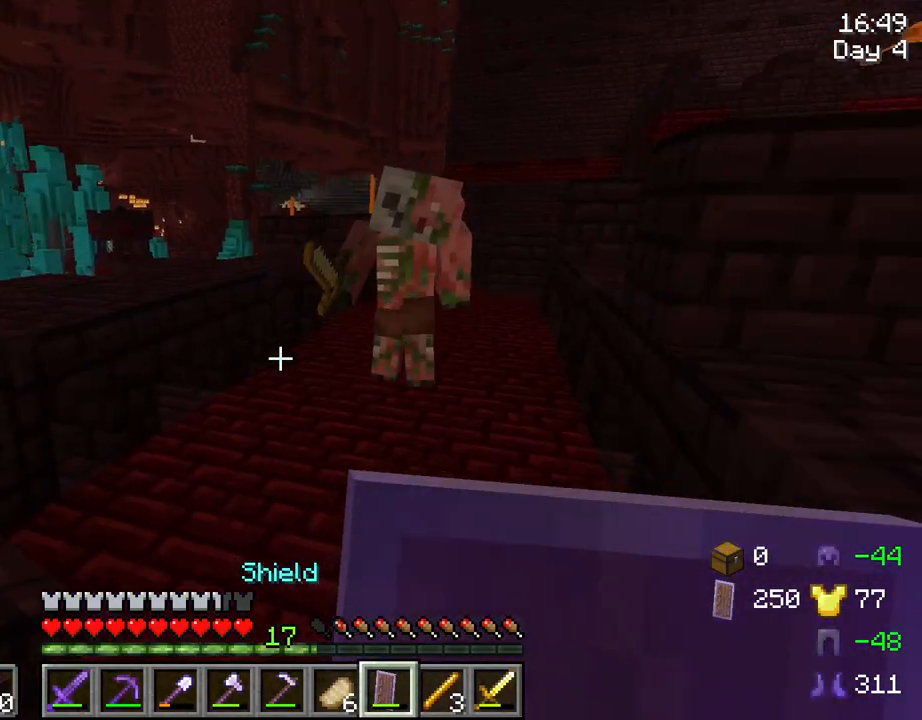
{"keys": [], "mouse": [], "mouse_move": "still", "events": [[117, "s", "up"]]}
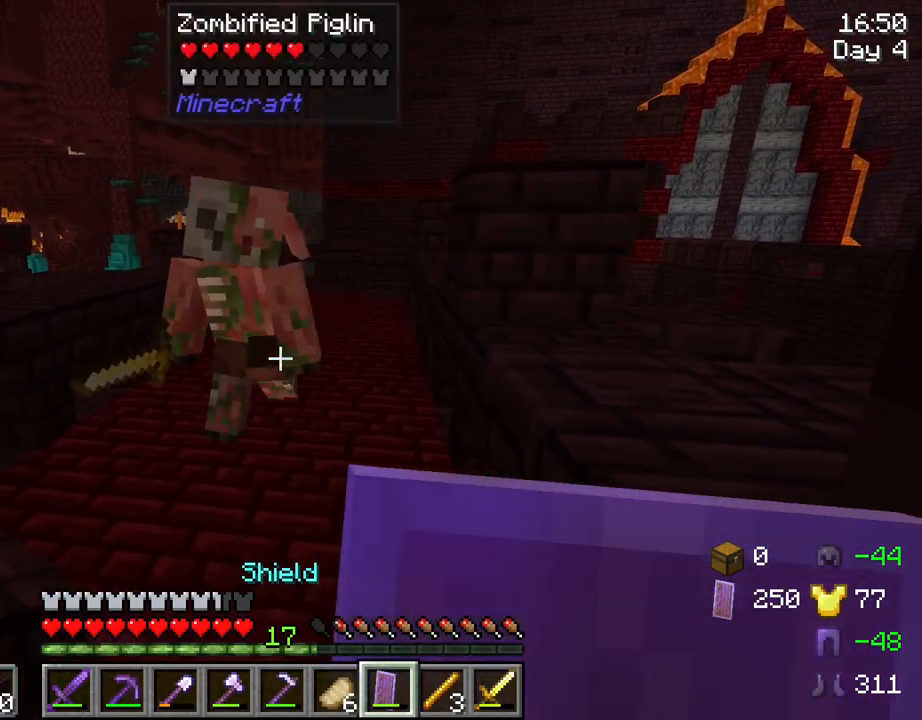
{"keys": [], "mouse": [], "mouse_move": "still", "events": [[84, "mouse_left", "down"], [234, "mouse_left", "up"], [417, "mouse_left", "down"], [500, "mouse_left", "up"]]}
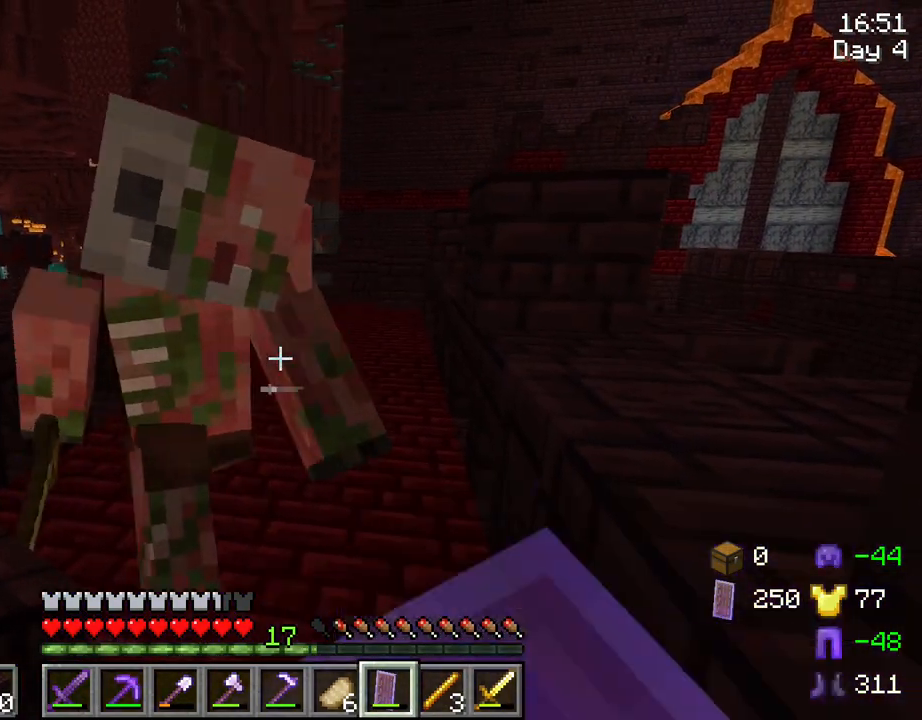
{"keys": [], "mouse": [], "mouse_move": "still", "events": [[100, "mouse_left", "down"], [200, "mouse_left", "up"]]}
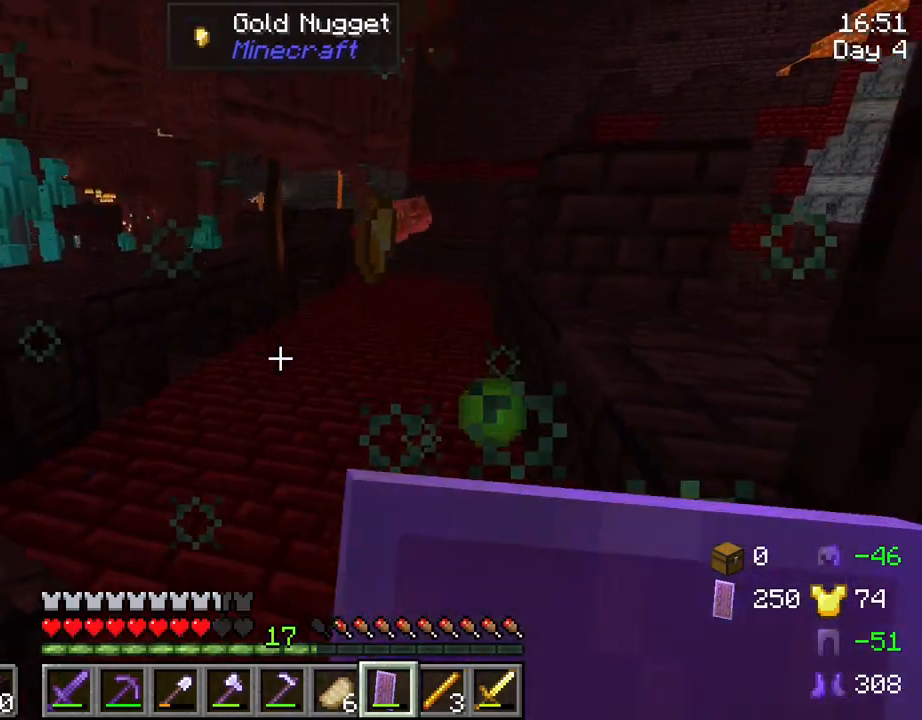
{"keys": ["d", "w"], "mouse": [], "mouse_move": "still", "events": [[167, "w", "down"], [484, "d", "down"]]}
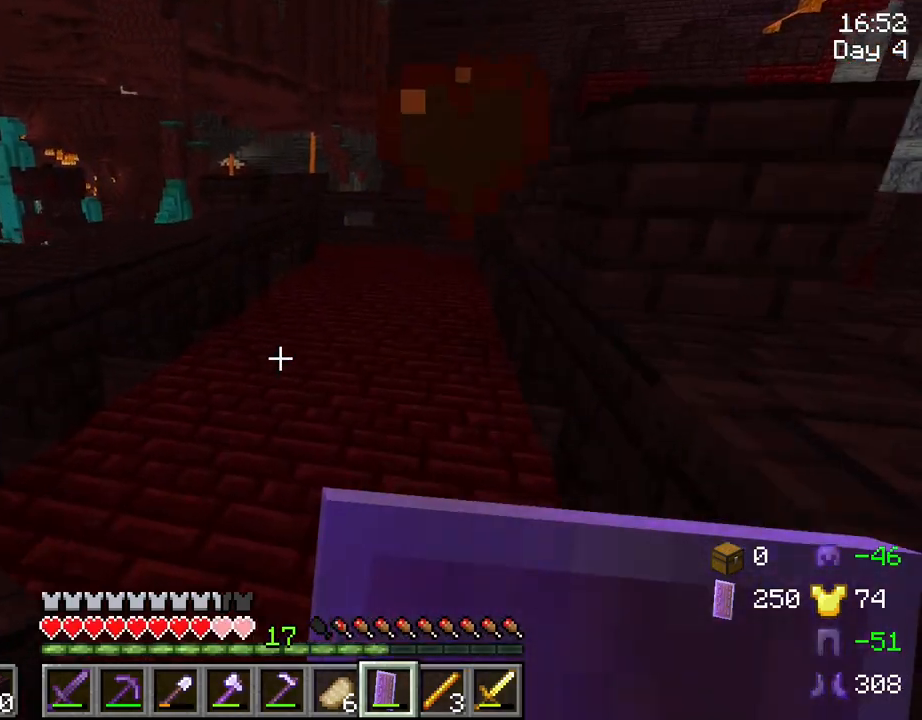
{"keys": ["f", "w"], "mouse": [], "mouse_move": "still", "events": [[184, "d", "up"], [500, "f", "down"]]}
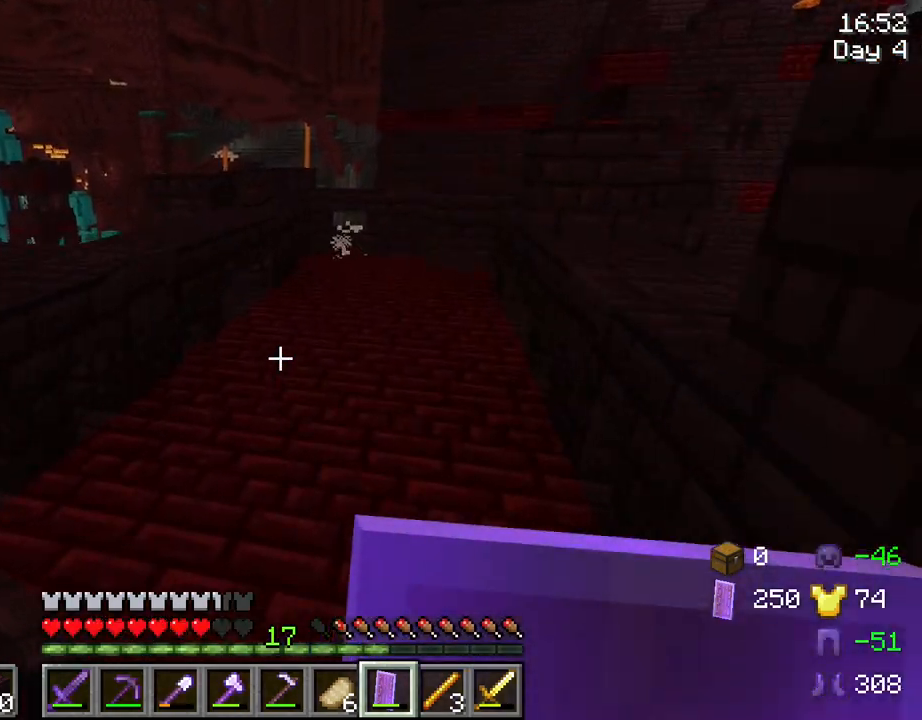
{"keys": ["w"], "mouse": [], "mouse_move": "right", "events": [[100, "f", "up"]]}
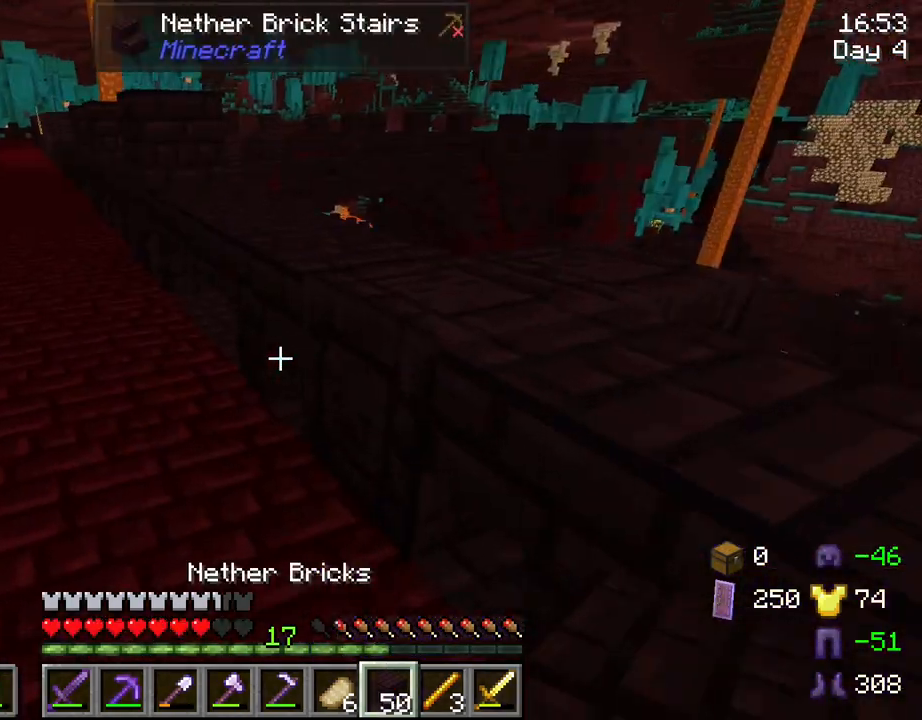
{"keys": ["w"], "mouse": [], "mouse_move": "still", "events": []}
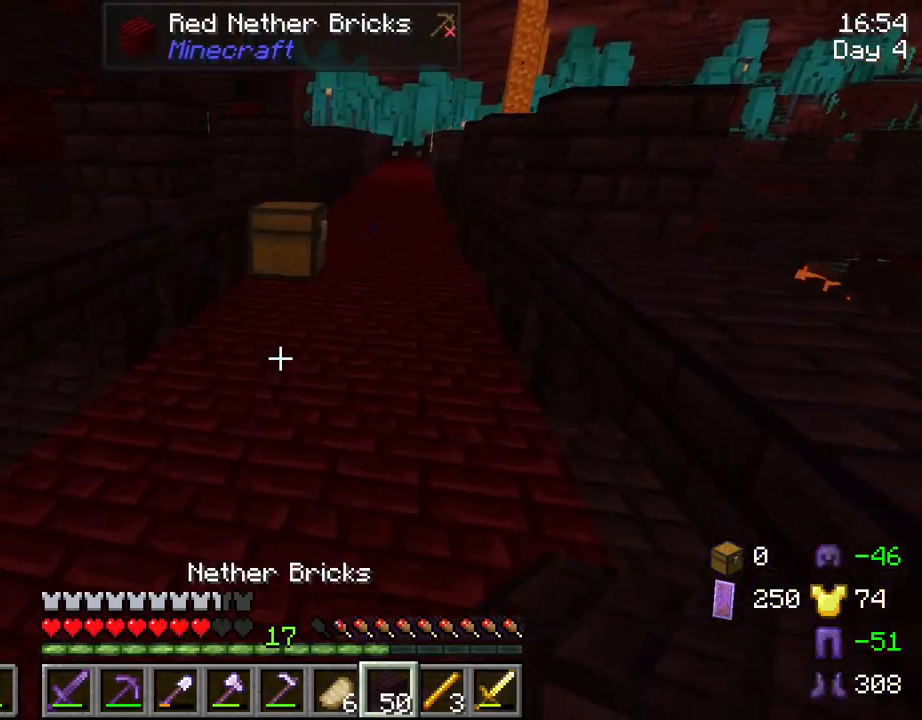
{"keys": ["w"], "mouse": [], "mouse_move": "still", "events": [[317, "mouse_wheel", "down"], [417, "mouse_wheel", "up"]]}
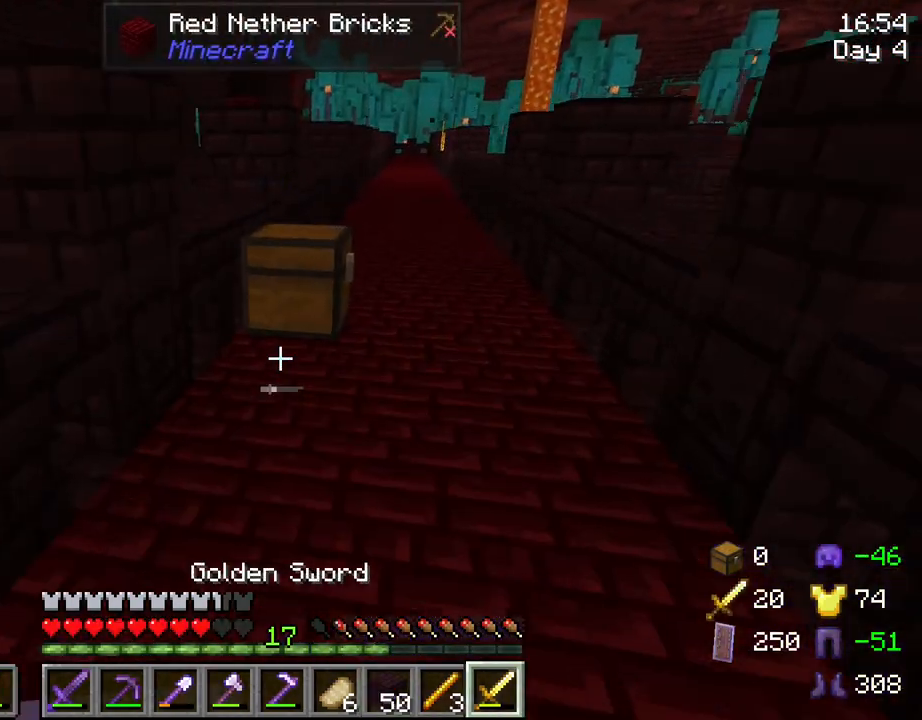
{"keys": ["w"], "mouse": [], "mouse_move": "still", "events": []}
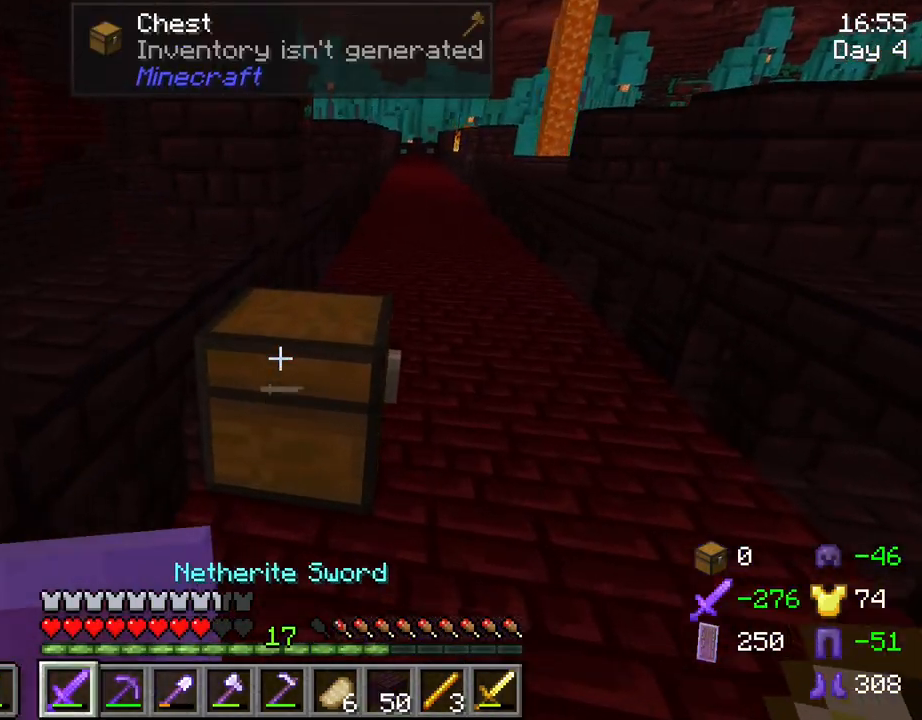
{"keys": [], "mouse": [], "mouse_move": "still", "events": [[67, "w", "up"], [217, "mouse_right", "down"], [350, "mouse_right", "up"]]}
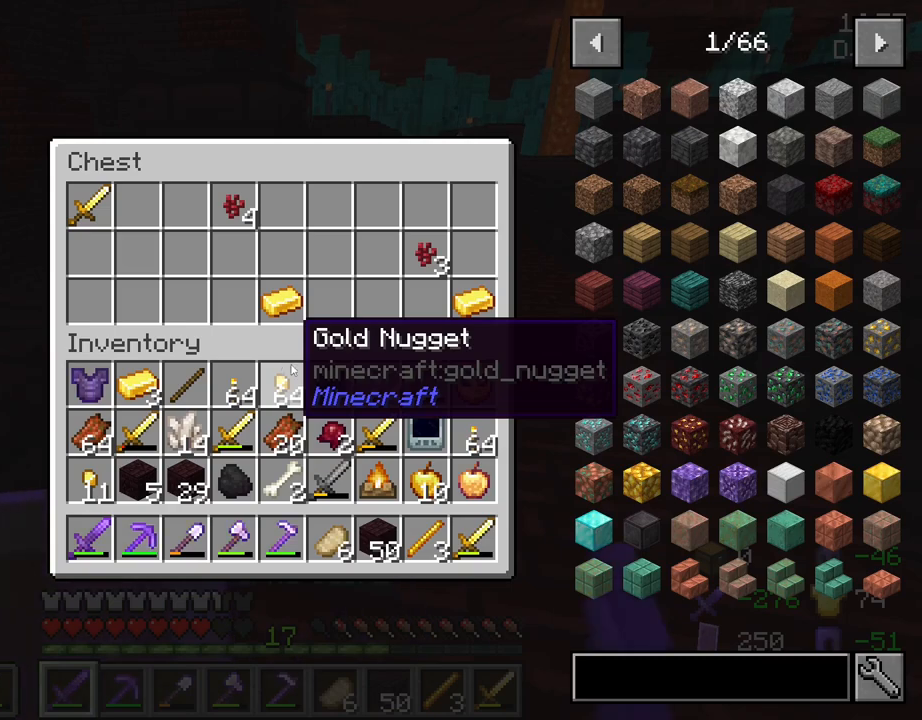
{"keys": [], "mouse": [], "mouse_move": "left", "events": []}
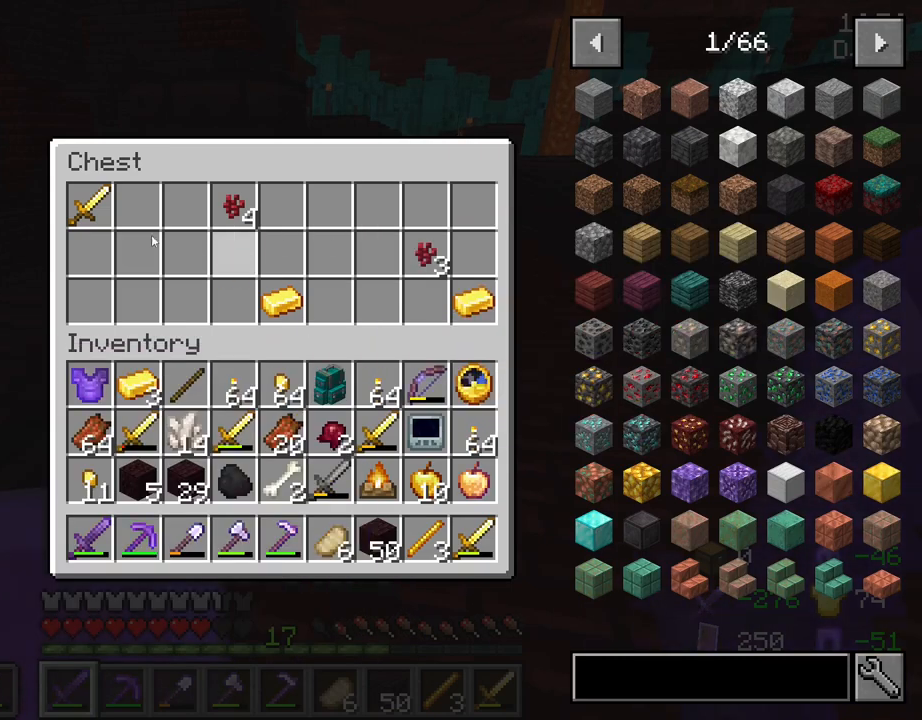
{"keys": [], "mouse": [], "mouse_move": "down-right", "events": []}
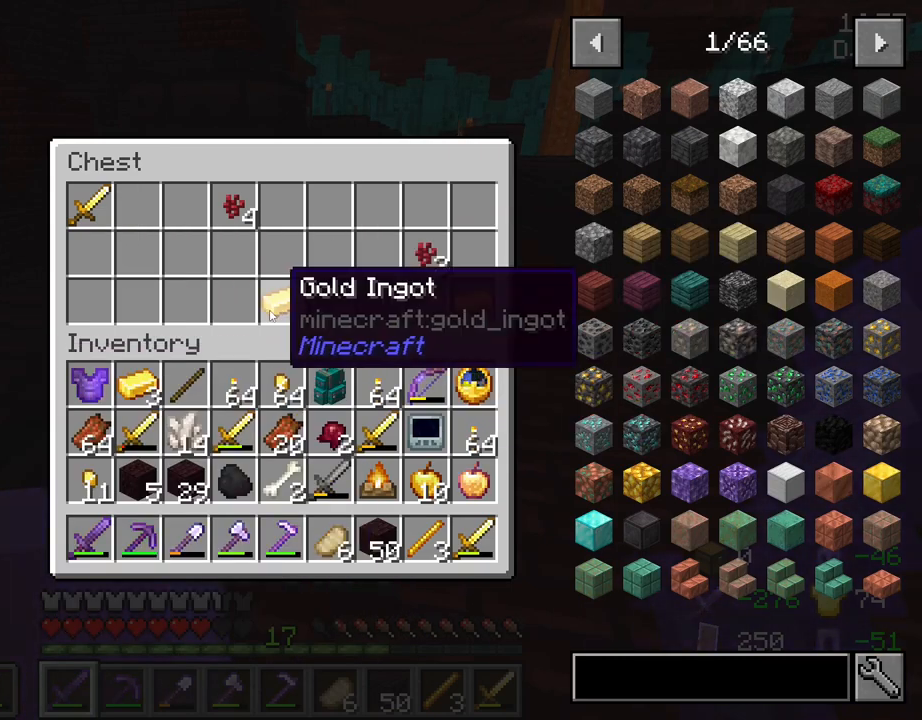
{"keys": [], "mouse": [], "mouse_move": "right", "events": [[167, "mouse_left", "down"], [250, "mouse_left", "up"]]}
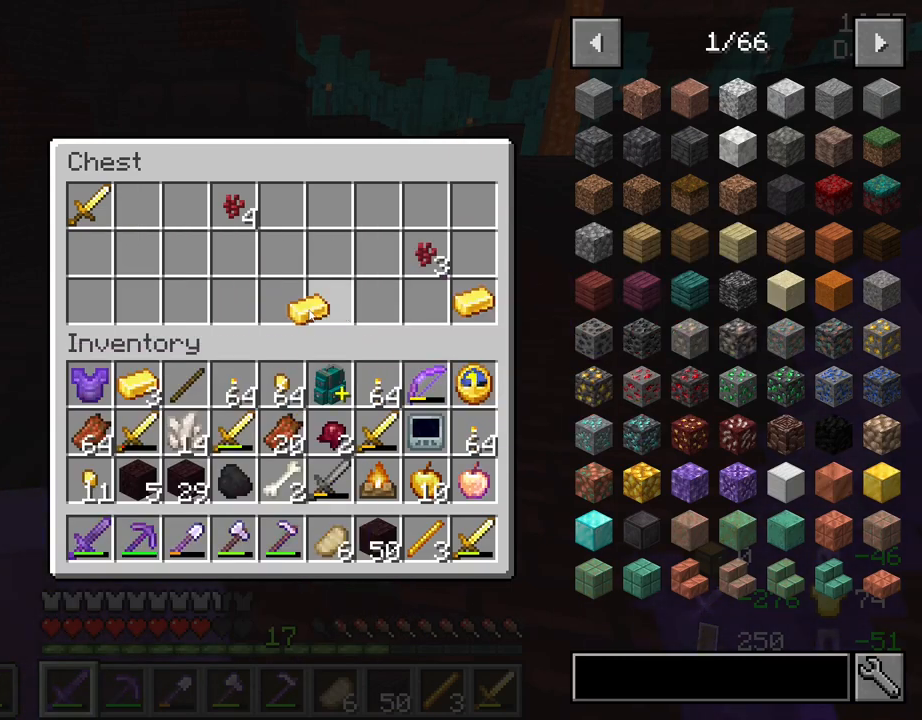
{"keys": [], "mouse": [], "mouse_move": "still", "events": [[34, "mouse_left", "down"], [84, "mouse_left", "up"], [184, "mouse_left", "down"], [267, "mouse_left", "up"], [317, "mouse_left", "down"], [417, "mouse_left", "up"]]}
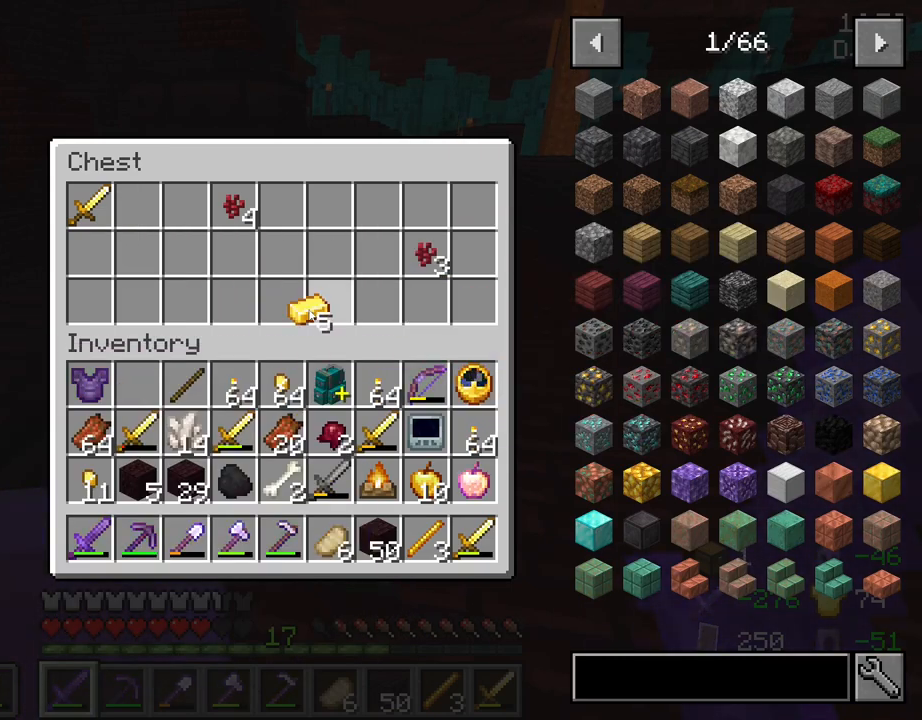
{"keys": [], "mouse": ["left"], "mouse_move": "down-left", "events": [[467, "mouse_left", "down"]]}
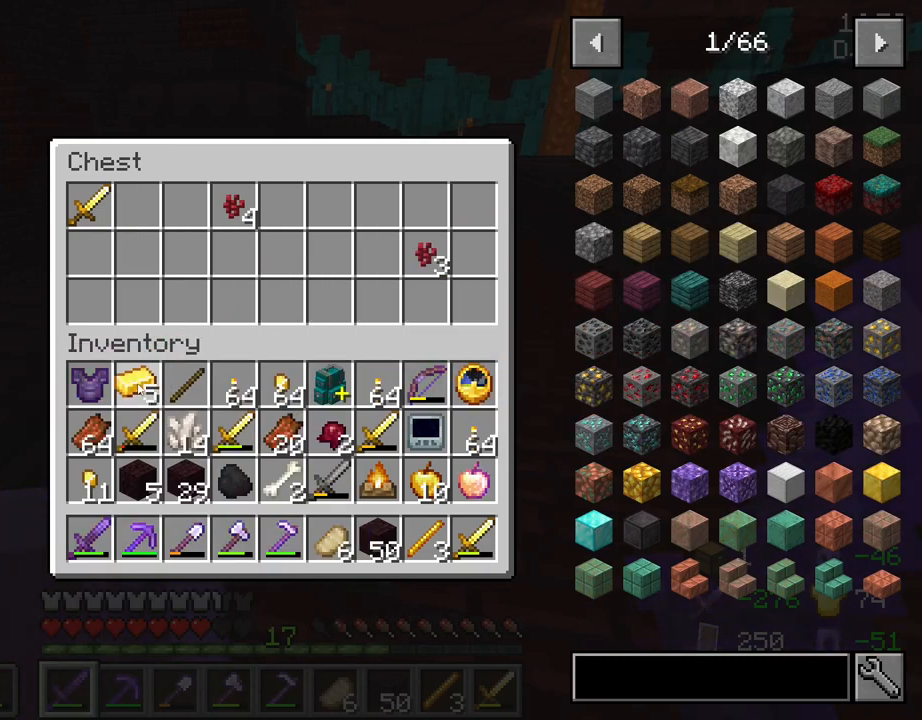
{"keys": [], "mouse": [], "mouse_move": "still", "events": [[67, "mouse_left", "up"]]}
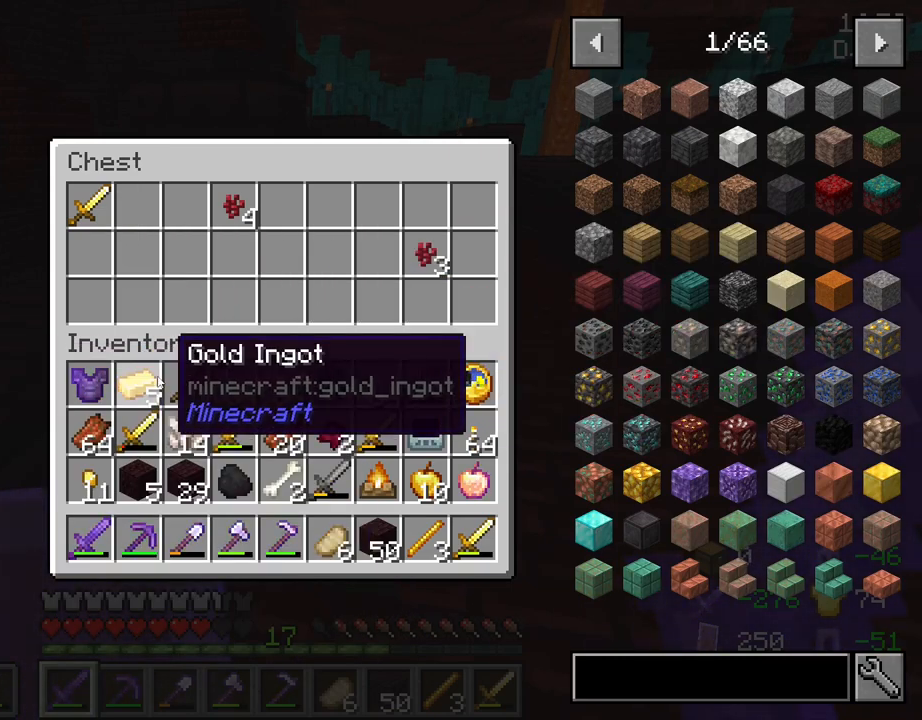
{"keys": [], "mouse": [], "mouse_move": "still", "events": []}
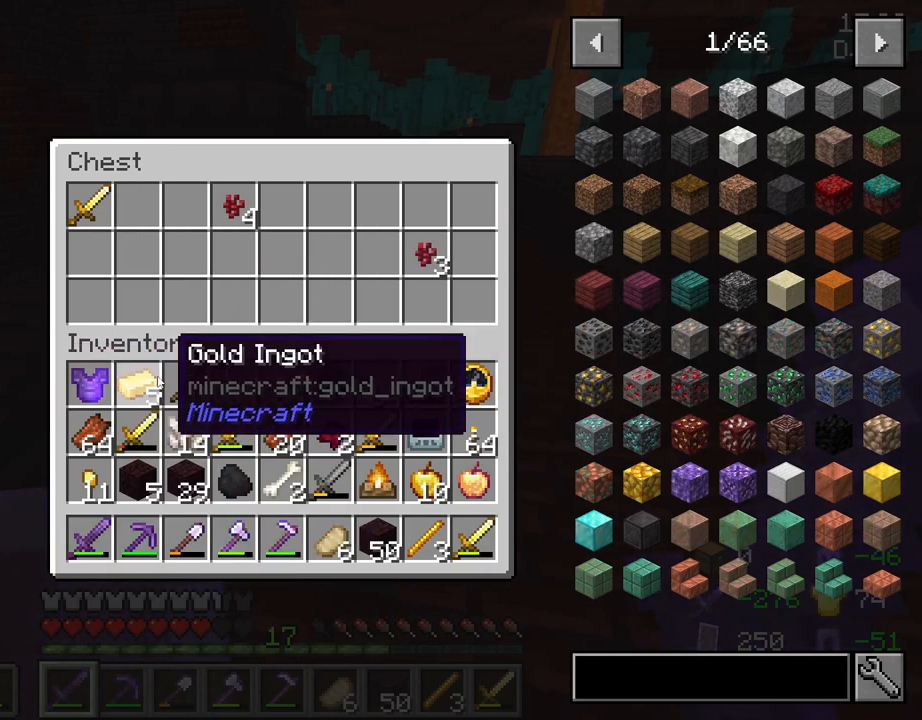
{"keys": [], "mouse": [], "mouse_move": "still", "events": []}
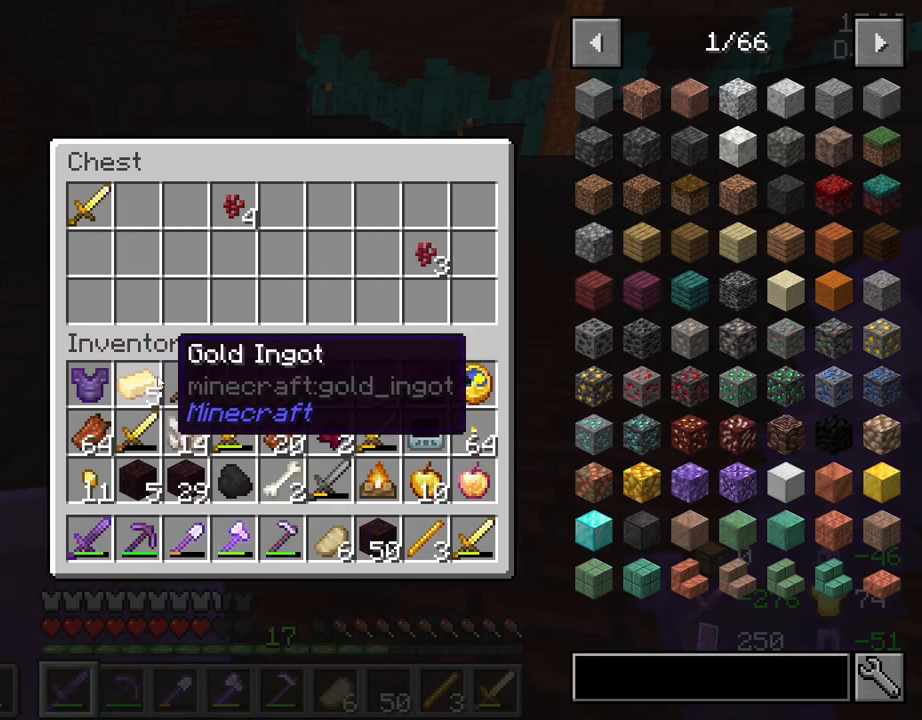
{"keys": [], "mouse": [], "mouse_move": "still", "events": []}
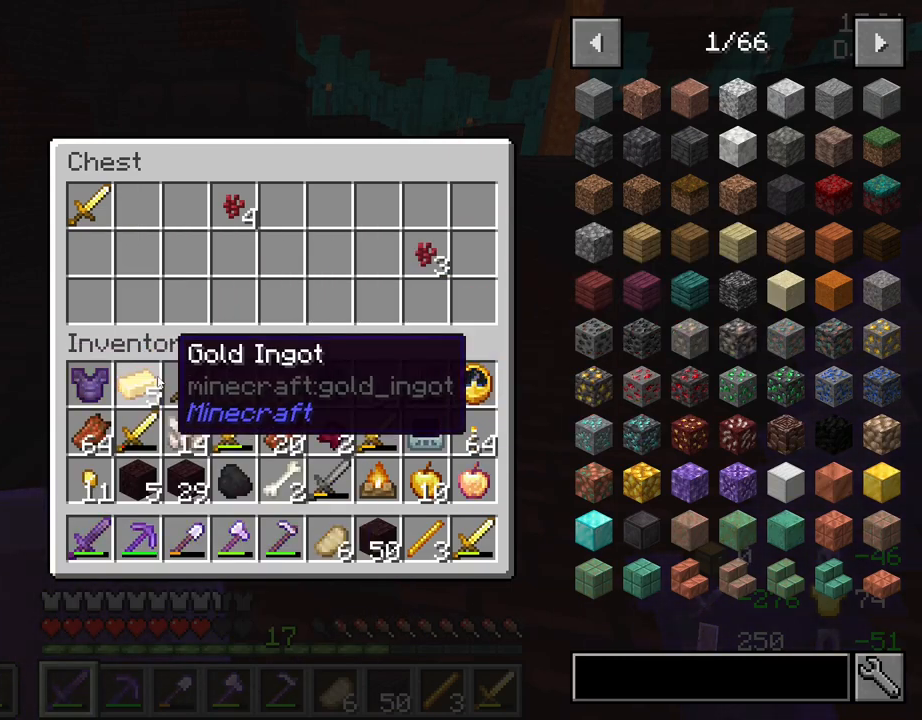
{"keys": [], "mouse": [], "mouse_move": "still", "events": []}
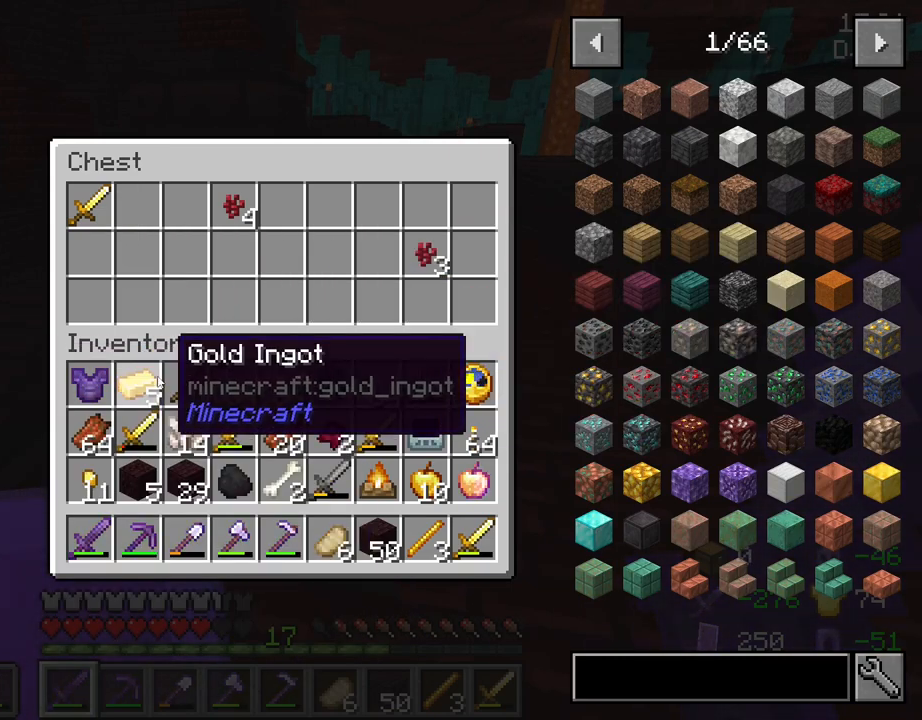
{"keys": [], "mouse": [], "mouse_move": "still", "events": []}
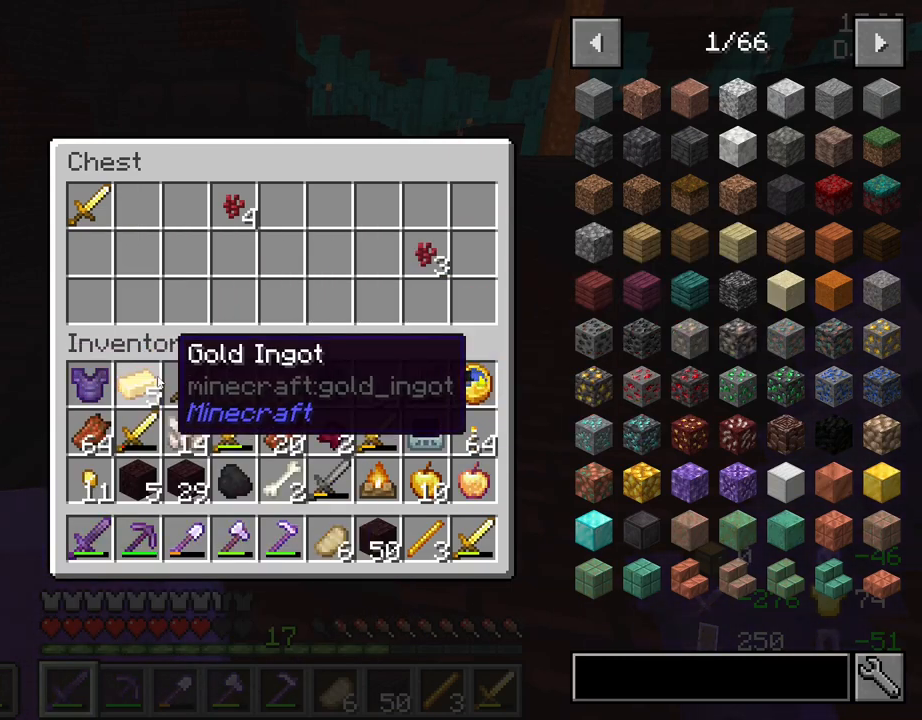
{"keys": [], "mouse": [], "mouse_move": "still", "events": []}
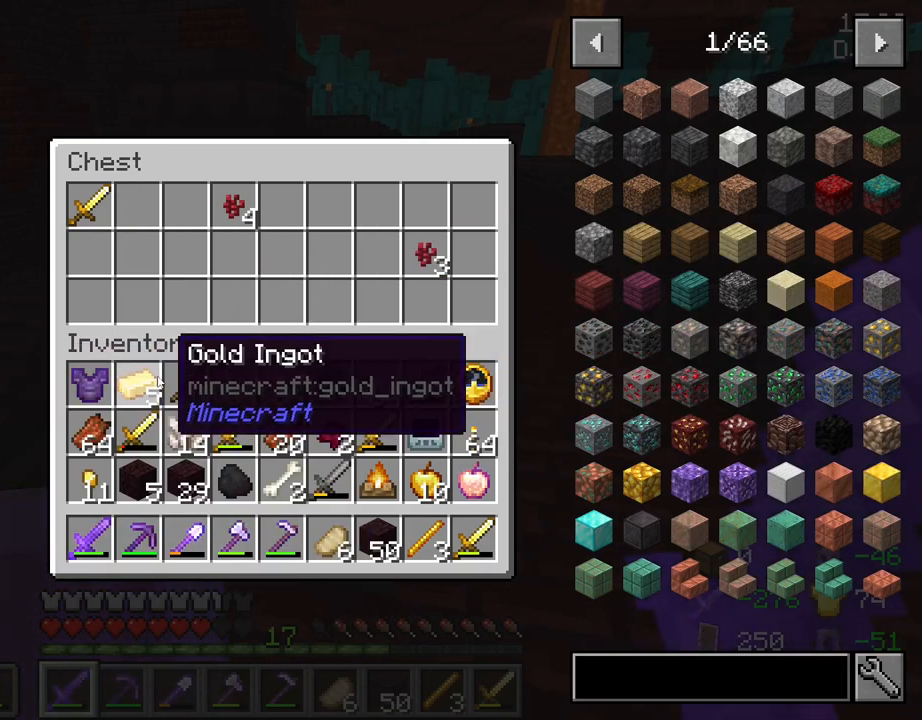
{"keys": [], "mouse": [], "mouse_move": "still", "events": []}
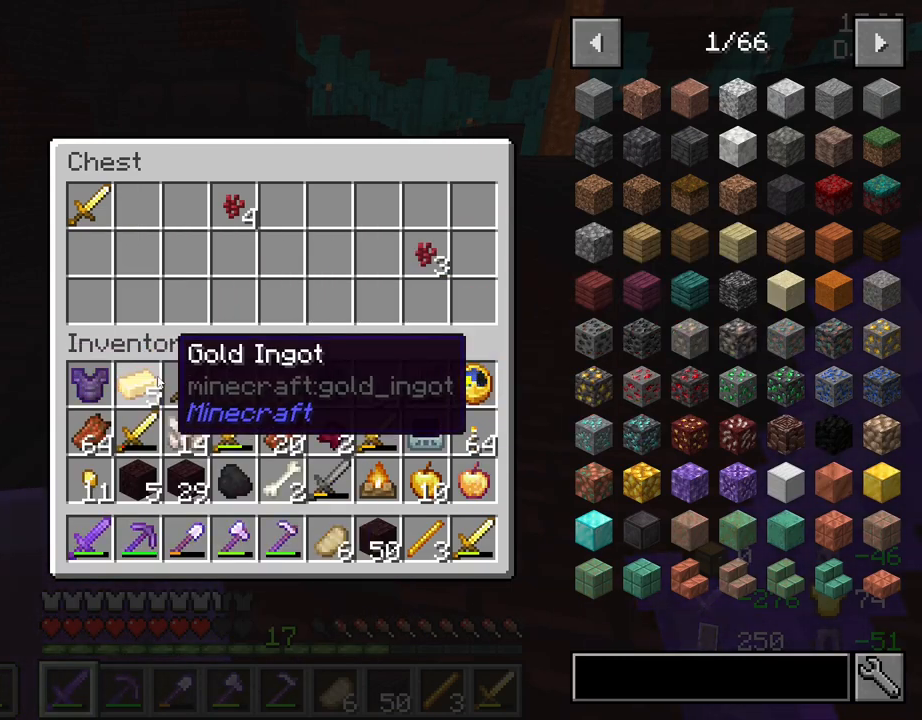
{"keys": [], "mouse": [], "mouse_move": "still", "events": []}
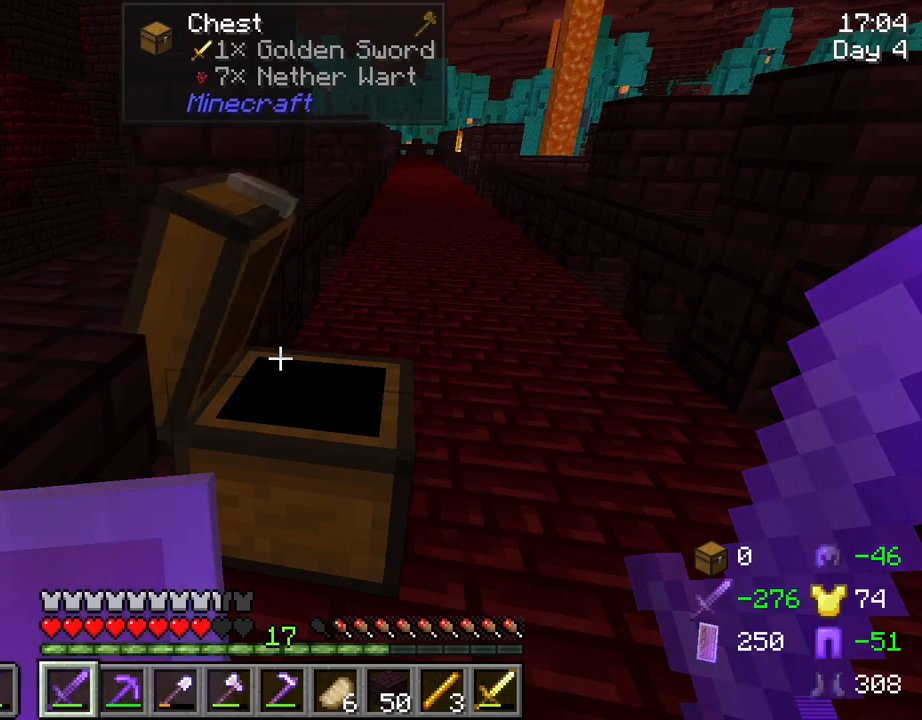
{"keys": ["d", "w"], "mouse": [], "mouse_move": "still", "events": [[350, "w", "down"], [484, "d", "down"]]}
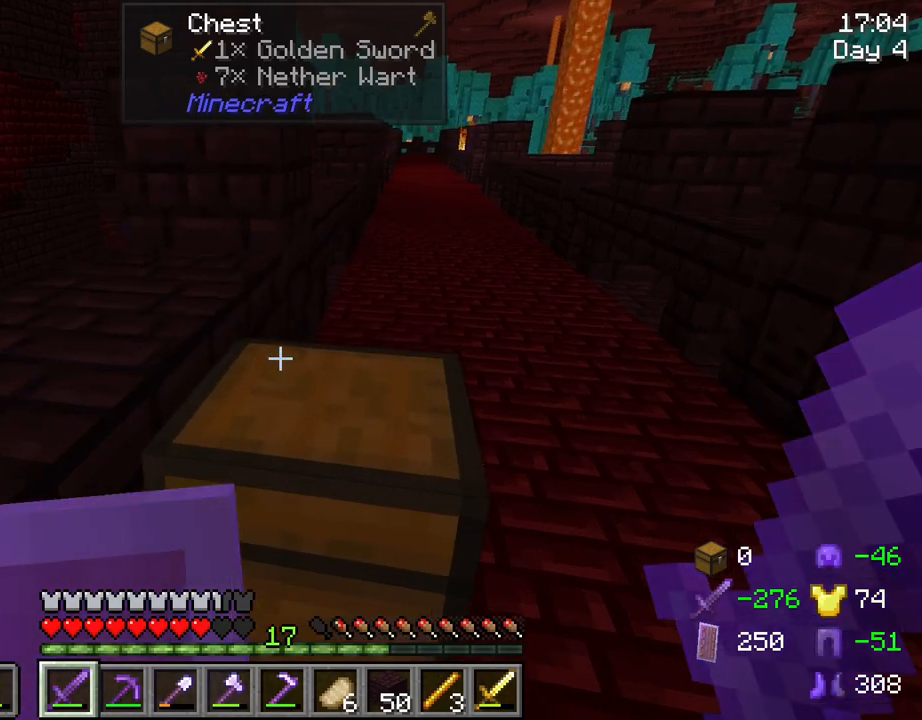
{"keys": ["w"], "mouse": [], "mouse_move": "still", "events": [[467, "d", "up"]]}